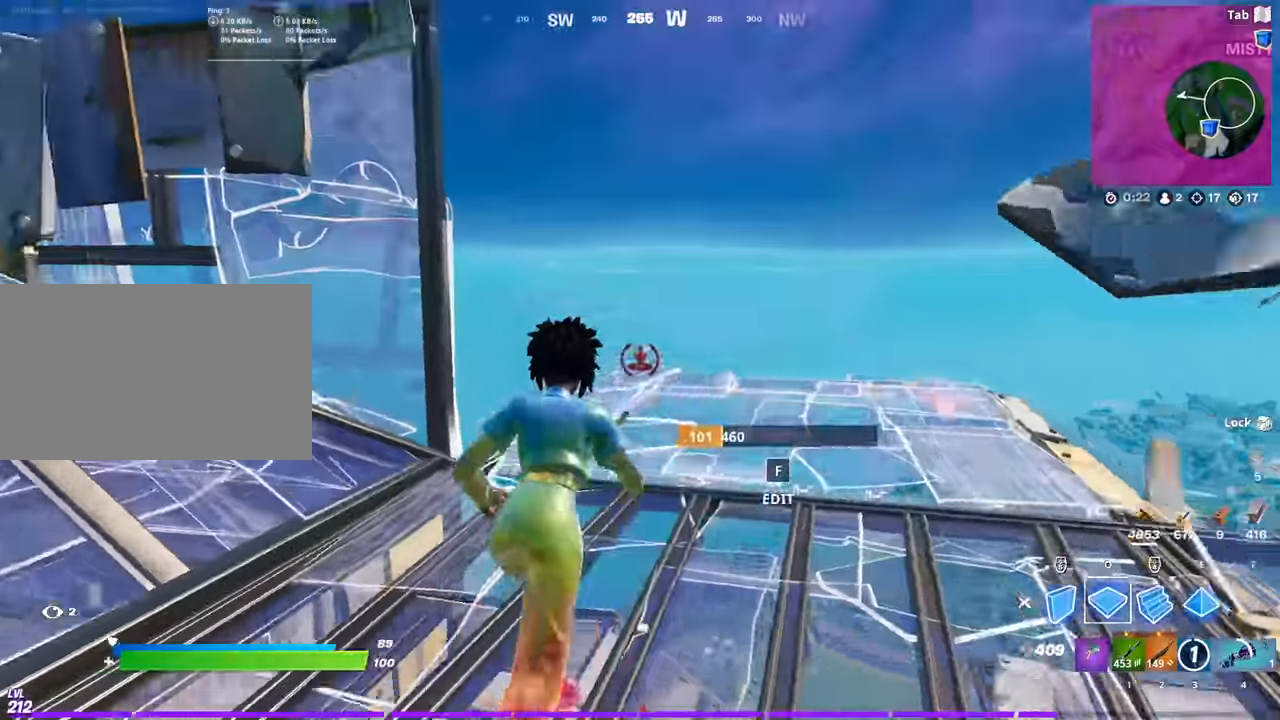
Gameplay with keyboard and mouse; each line is a JSON object with the keys and mouse buttons held at the frame after it. "events" lists presses ("down") and releases ("up") of "1", "2", "3", "4", "5", "a", "alt", "c", "caps_lock", "ctrl", "d", "e", "f", "g", "q", "r", "s", "shift", "space", "t", "tab", "v", "w", "x", "z", "mouse_left", "mouse_wheel" and "mouse_right" between this image and that frame as [ms after this image, input, new state], when the widget could be followed in between. "mouse_left", "mouse_wheel", "mouse_right" = the "left", "wheel", "right" buttons of the "mouse" list. No other keys are recorded. "wheel" means that the mouse wheel is clicked or scrolled. "mouse_move" is the direction in which the mouse moves at that frame (one of eight, or "still"), when it could be read.
{"keys": ["w"], "mouse": [], "mouse_move": "down-right", "events": [[50, "e", "down"], [100, "mouse_left", "up"], [100, "q", "up"], [150, "e", "up"], [183, "a", "down"], [183, "f", "down"], [283, "f", "up"], [383, "a", "up"], [383, "f", "down"], [433, "f", "up"], [433, "mouse_left", "down"], [467, "mouse_left", "up"]]}
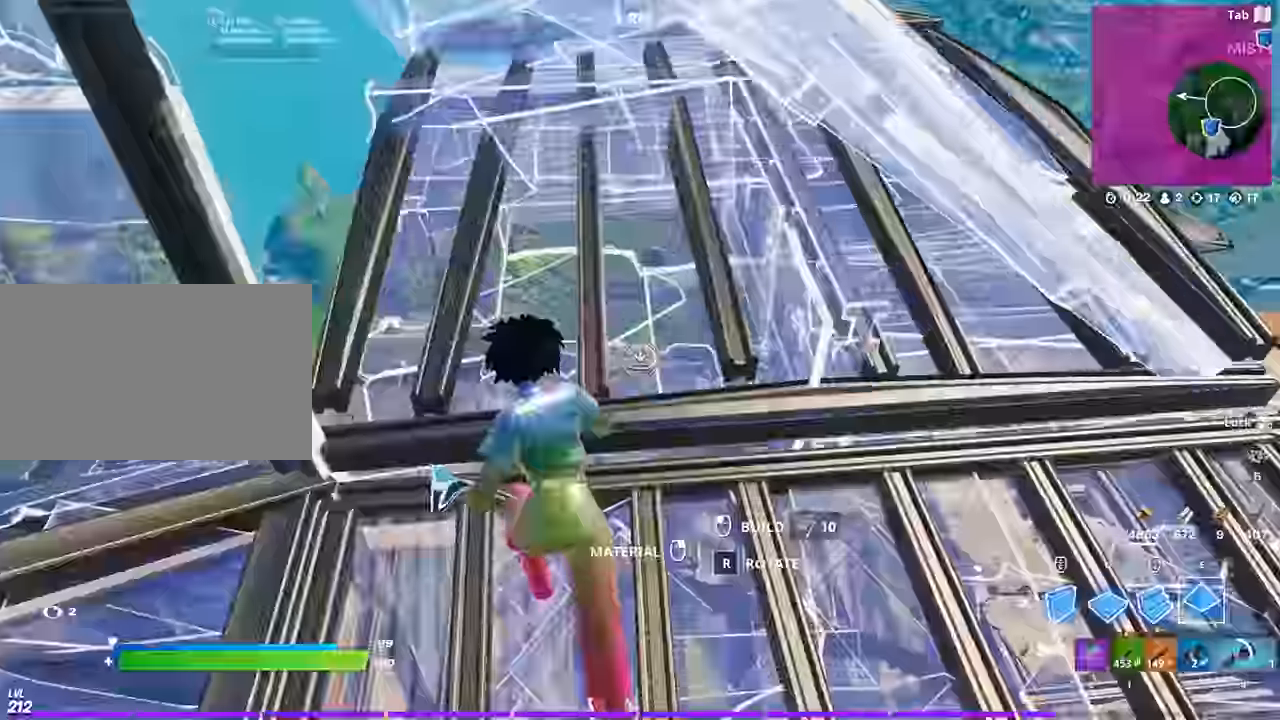
{"keys": ["s"], "mouse": [], "mouse_move": "still", "events": [[17, "e", "down"], [67, "mouse_left", "down"], [67, "w", "up"], [117, "e", "up"], [217, "d", "down"], [250, "2", "down"], [350, "2", "up"], [350, "mouse_left", "up"], [434, "s", "down"], [484, "d", "up"]]}
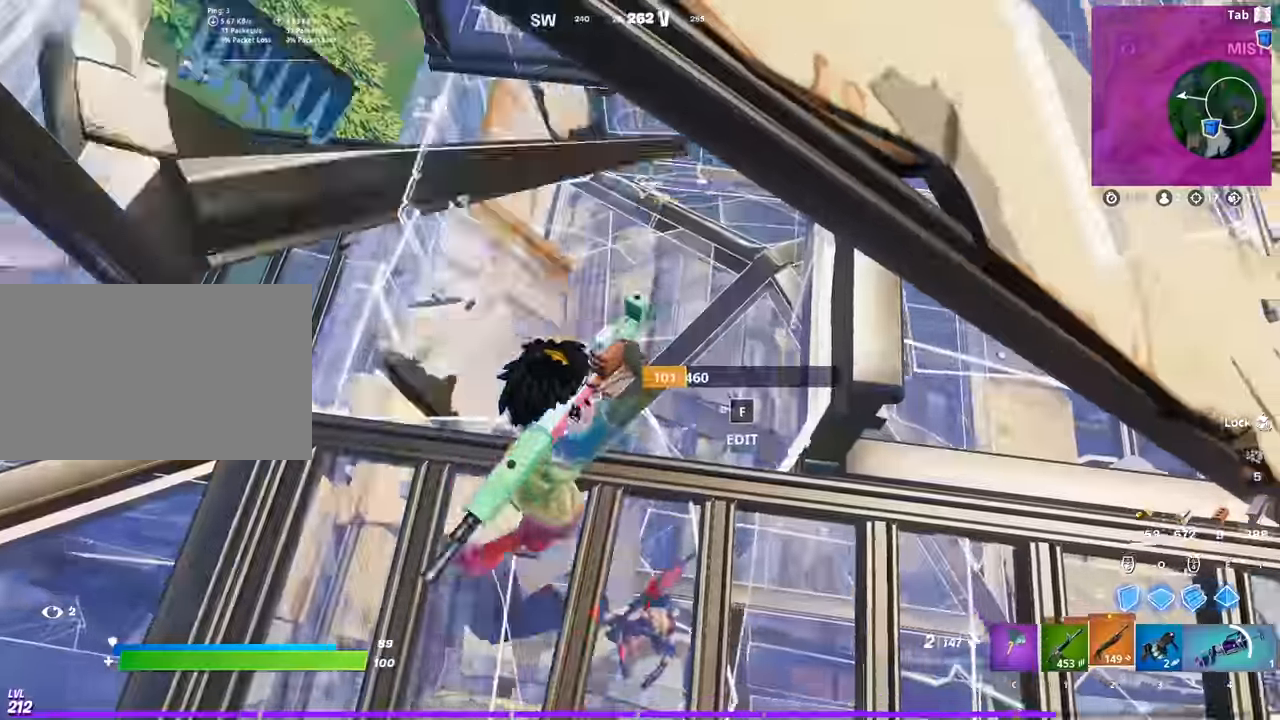
{"keys": ["s"], "mouse": [], "mouse_move": "up", "events": []}
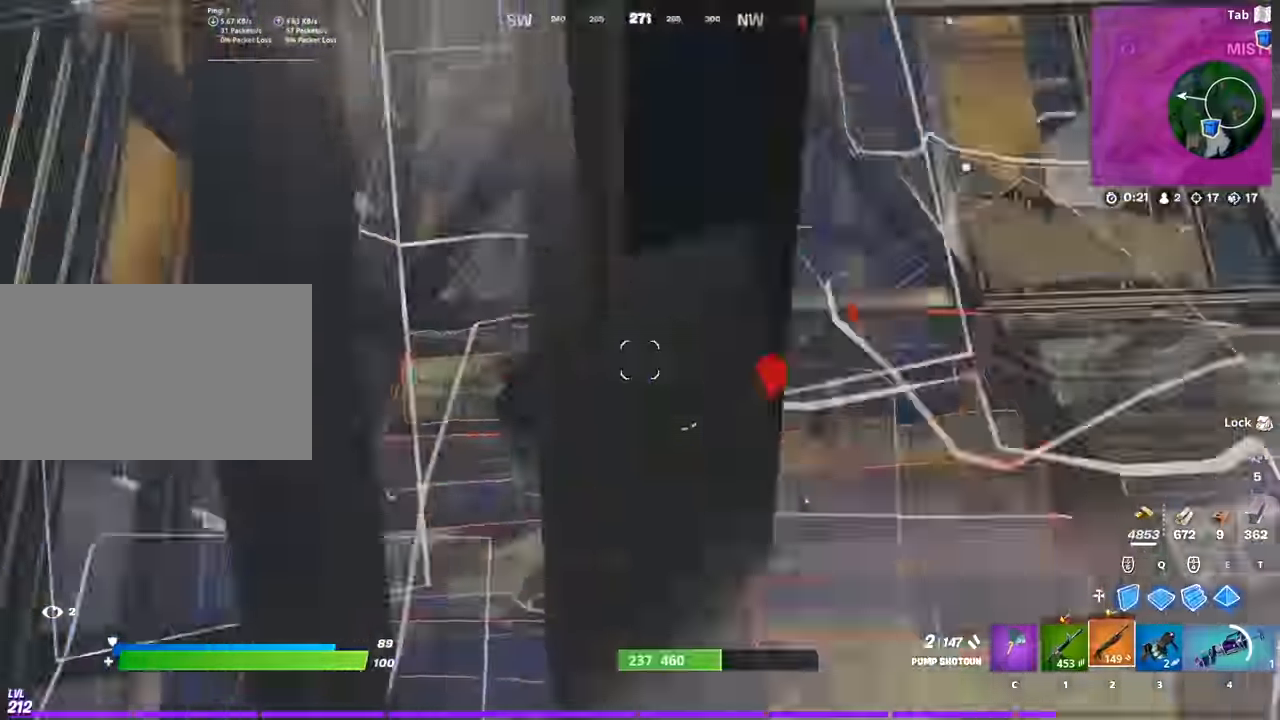
{"keys": ["d", "space"], "mouse": [], "mouse_move": "left", "events": [[217, "d", "down"], [217, "mouse_left", "down"], [267, "mouse_left", "up"], [417, "space", "down"], [450, "s", "up"]]}
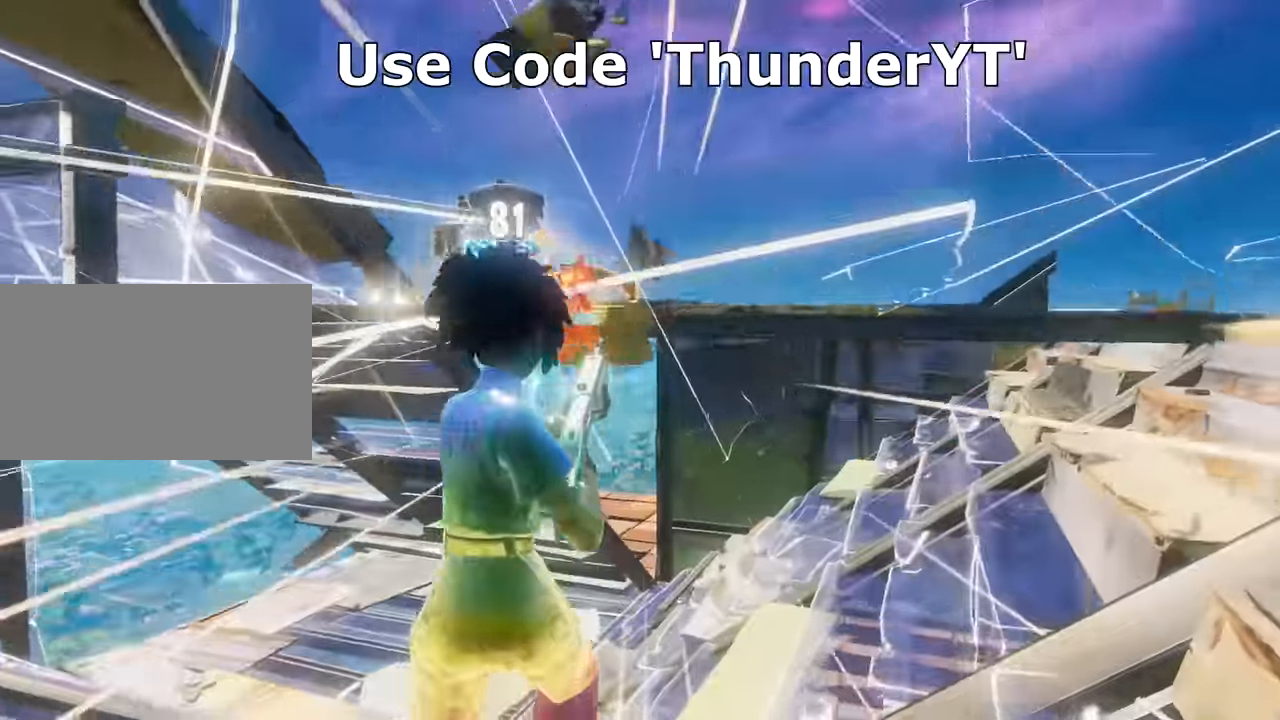
{"keys": [], "mouse": [], "mouse_move": "still", "events": [[167, "space", "up"], [250, "d", "up"]]}
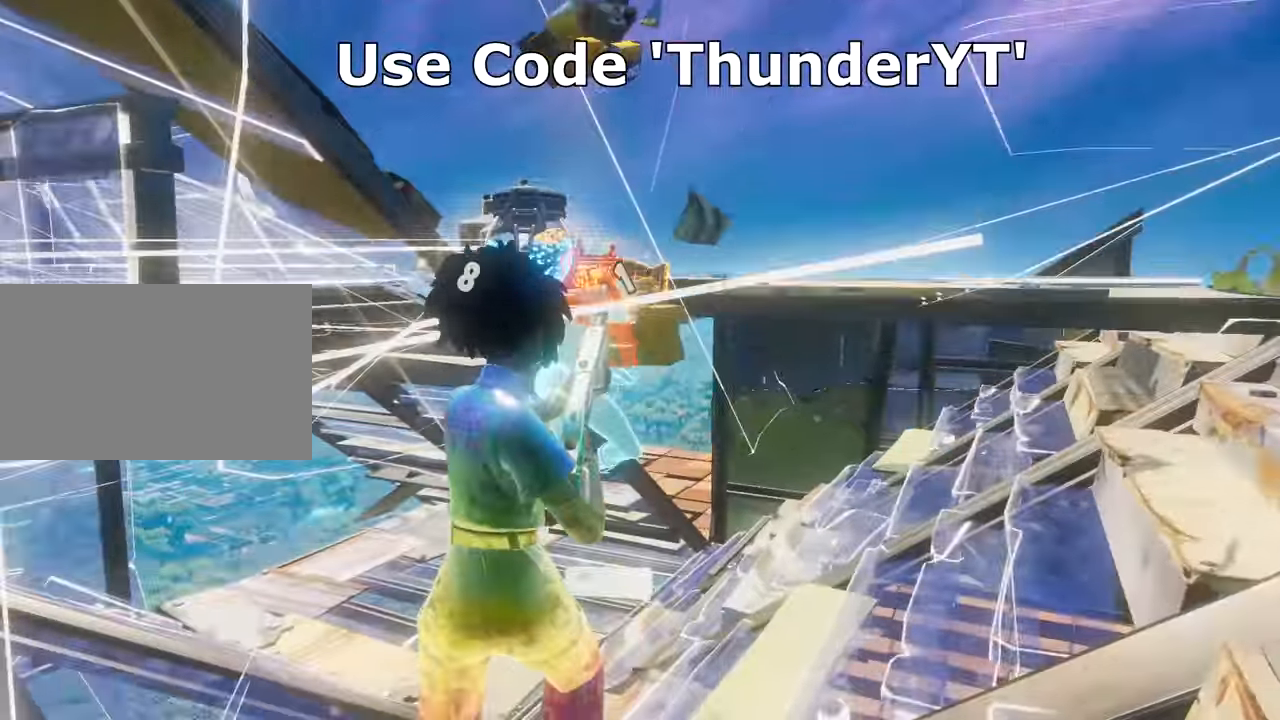
{"keys": ["w"], "mouse": [], "mouse_move": "still", "events": [[34, "d", "down"], [84, "w", "down"], [217, "d", "up"]]}
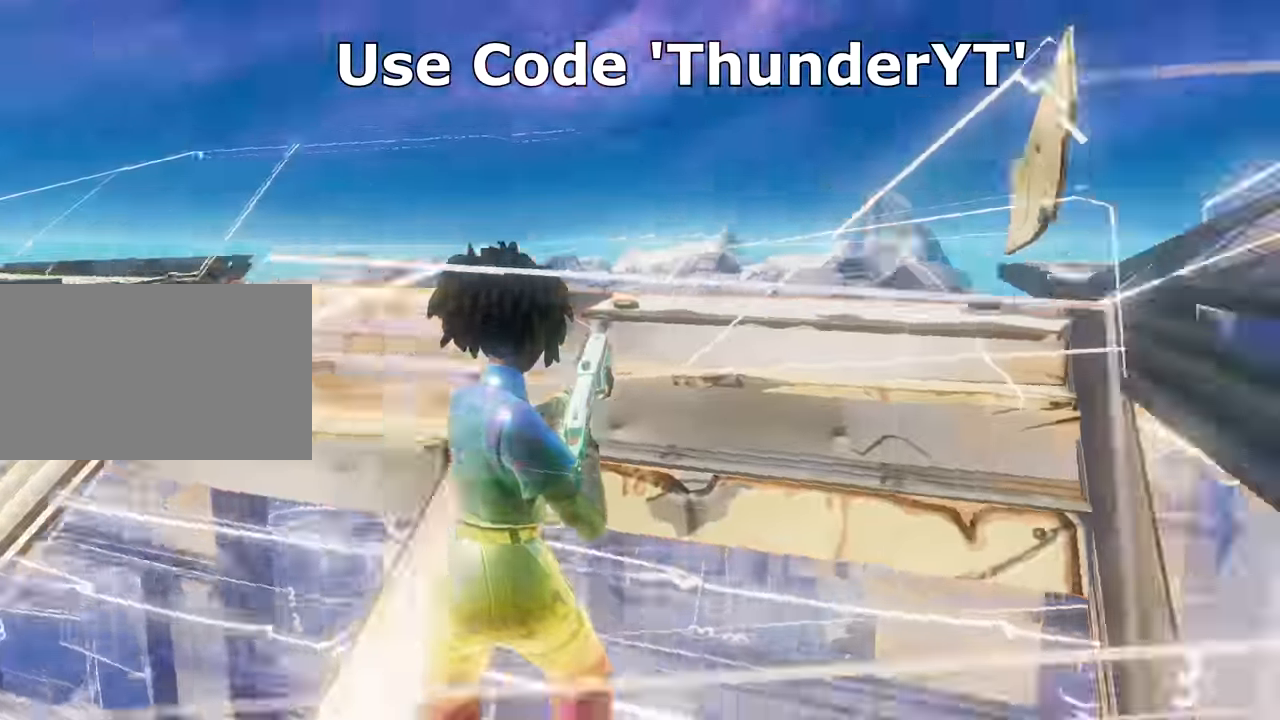
{"keys": ["2", "w"], "mouse": [], "mouse_move": "still", "events": [[434, "2", "down"]]}
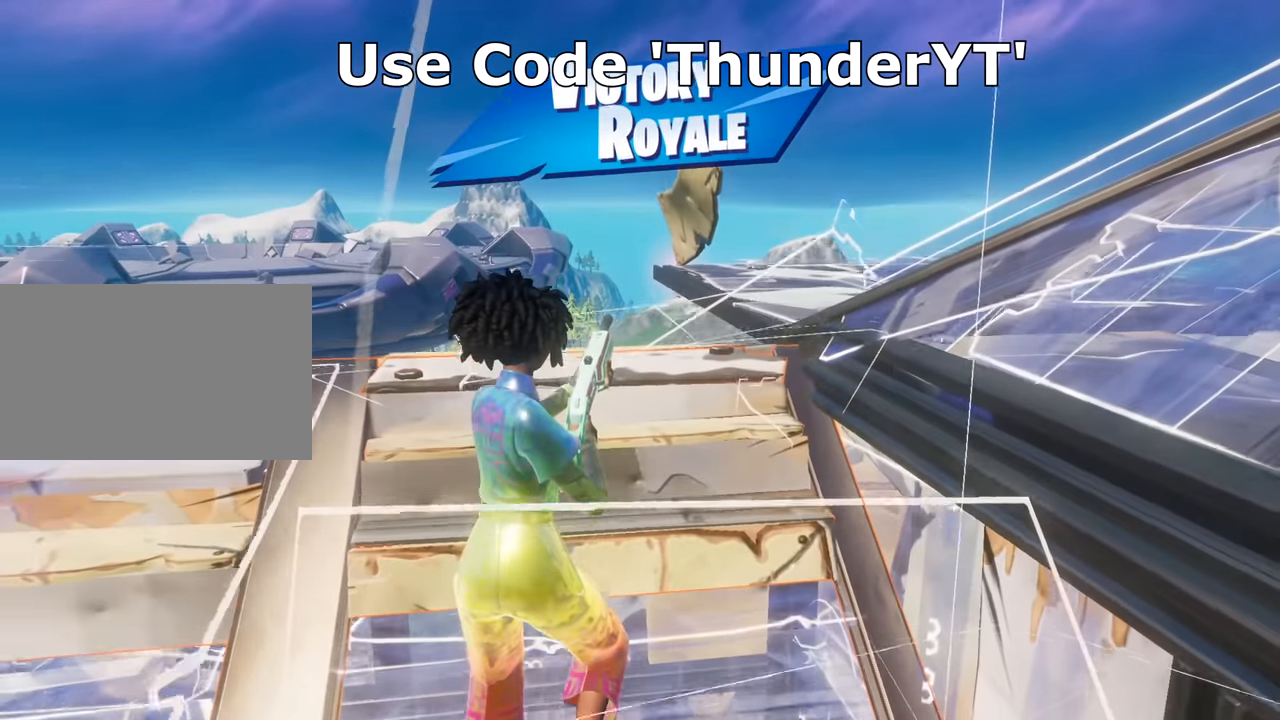
{"keys": ["q", "w"], "mouse": [], "mouse_move": "still", "events": [[67, "2", "up"], [67, "c", "down"], [167, "2", "down"], [167, "c", "up"], [251, "2", "up"], [451, "q", "down"]]}
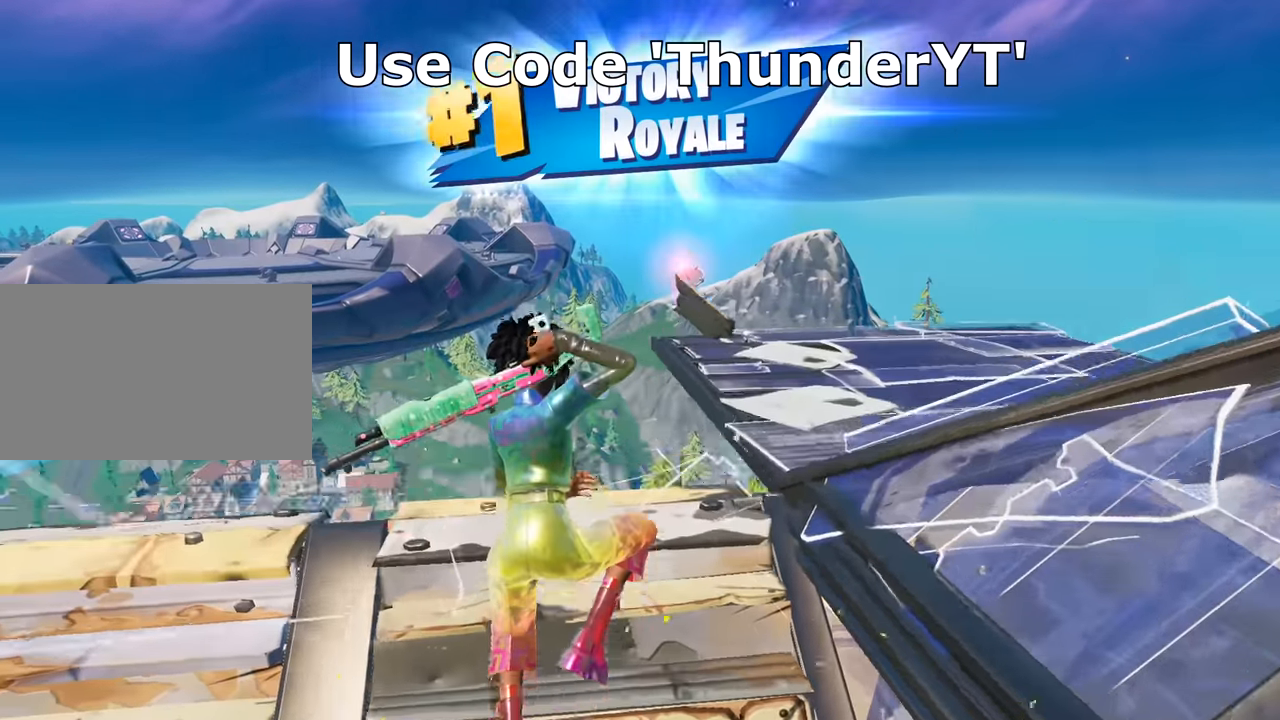
{"keys": ["w"], "mouse": [], "mouse_move": "still", "events": [[33, "mouse_left", "down"], [133, "mouse_left", "up"], [133, "q", "up"], [183, "c", "down"], [217, "2", "down"], [267, "c", "up"], [367, "c", "down"], [417, "2", "up"], [450, "c", "up"]]}
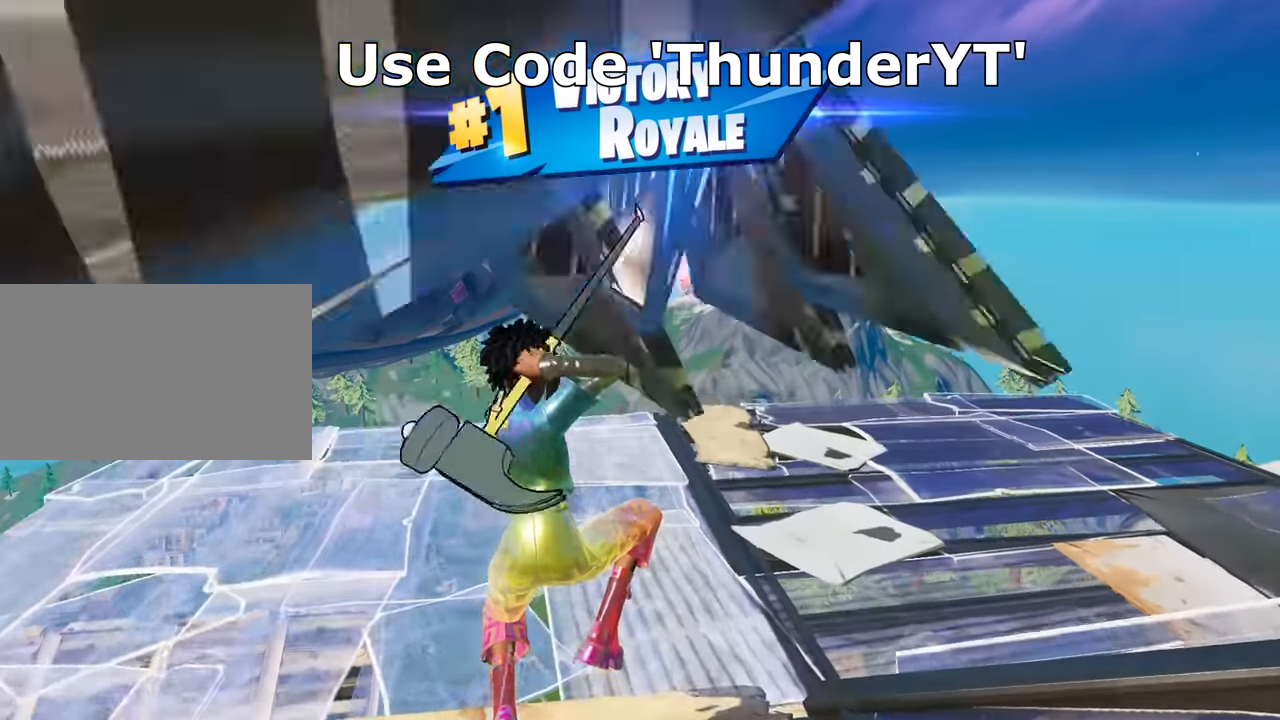
{"keys": ["w"], "mouse": [], "mouse_move": "up-left", "events": []}
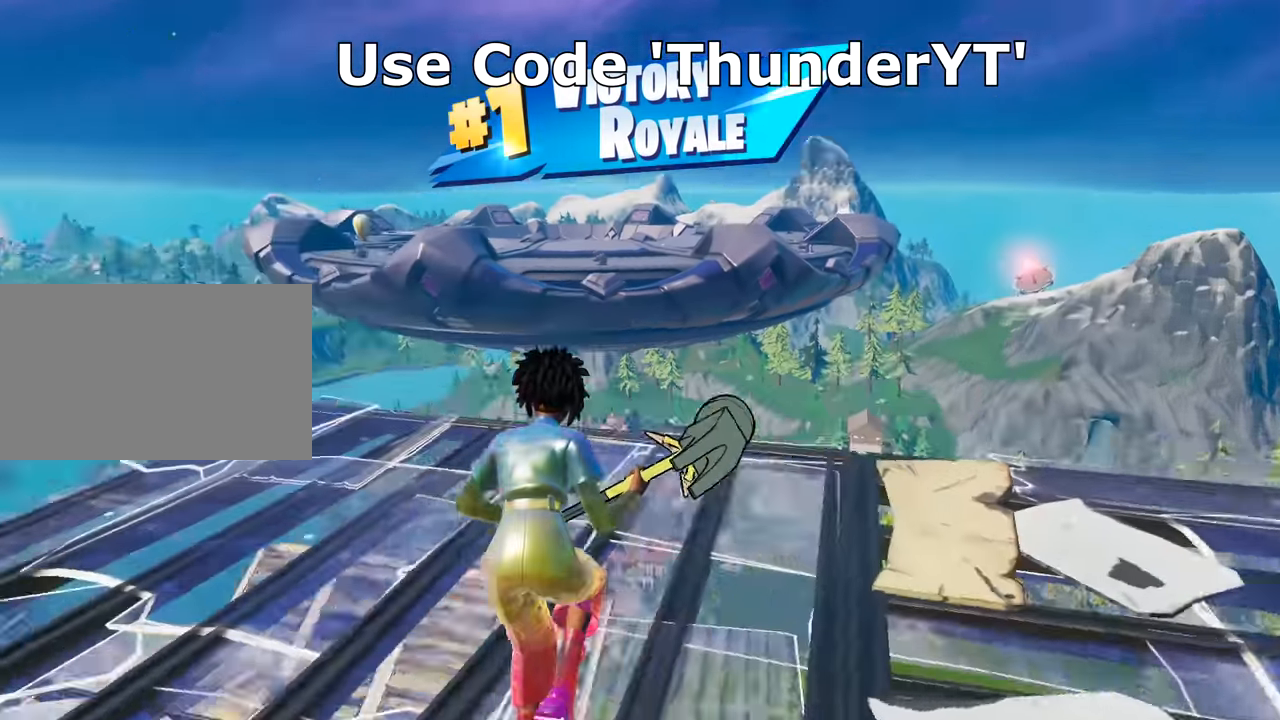
{"keys": ["w"], "mouse": [], "mouse_move": "left", "events": []}
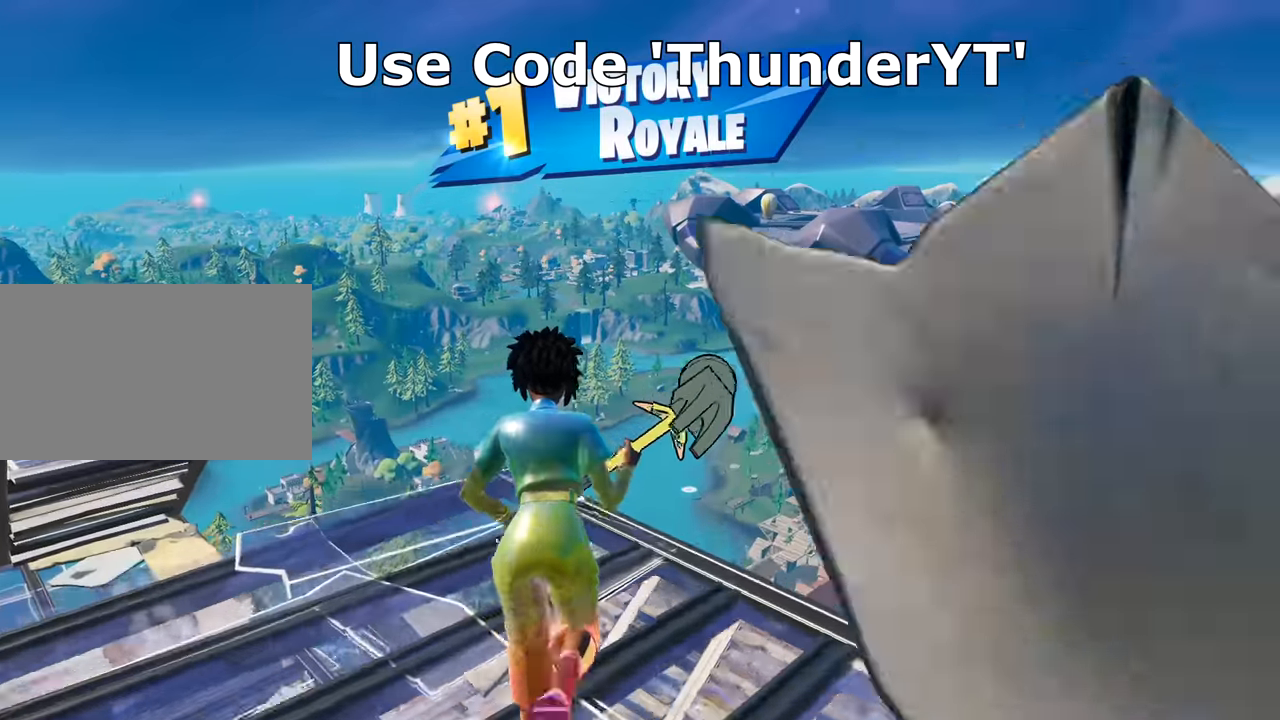
{"keys": [], "mouse": [], "mouse_move": "right", "events": [[217, "w", "up"]]}
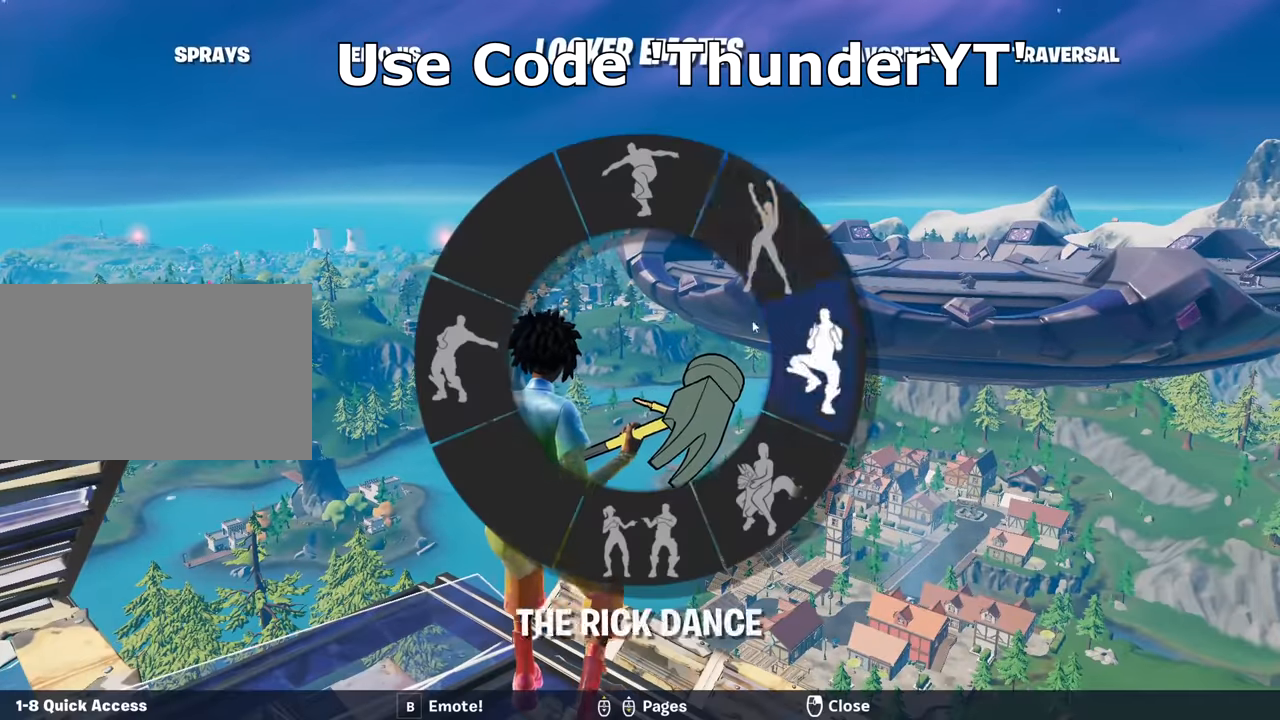
{"keys": [], "mouse": [], "mouse_move": "still", "events": []}
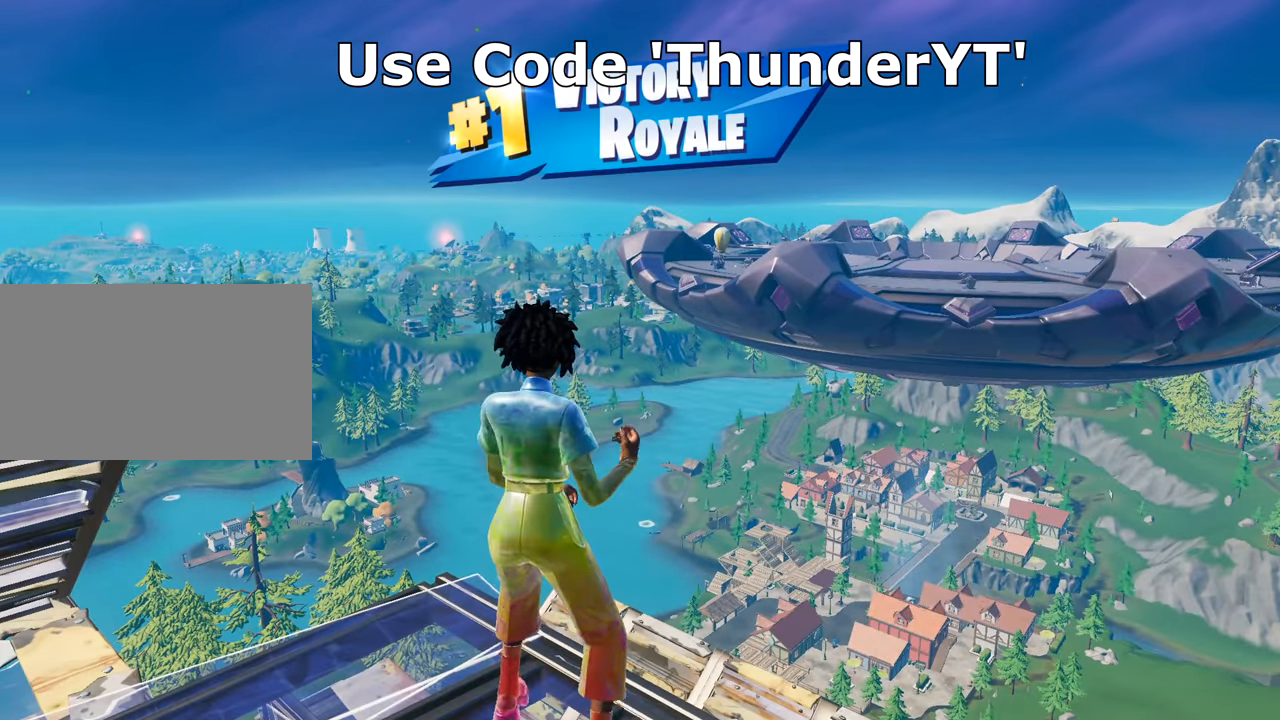
{"keys": [], "mouse": [], "mouse_move": "still", "events": []}
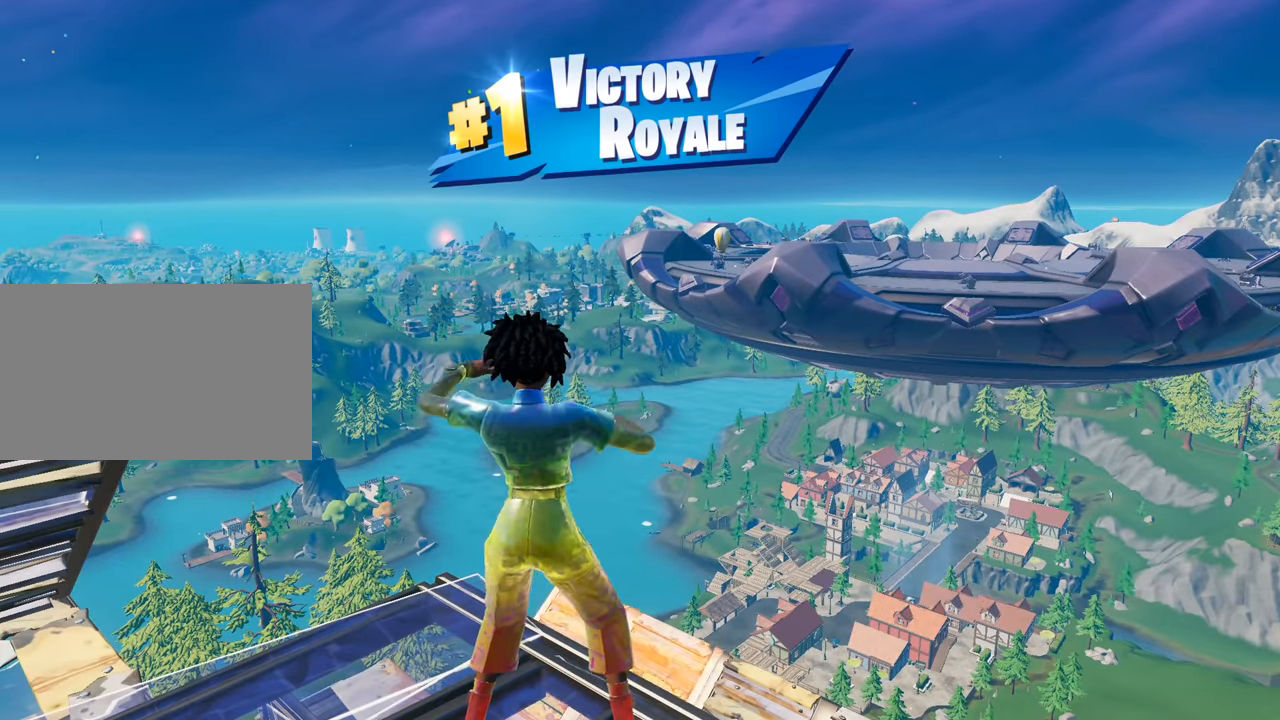
{"keys": [], "mouse": [], "mouse_move": "up", "events": []}
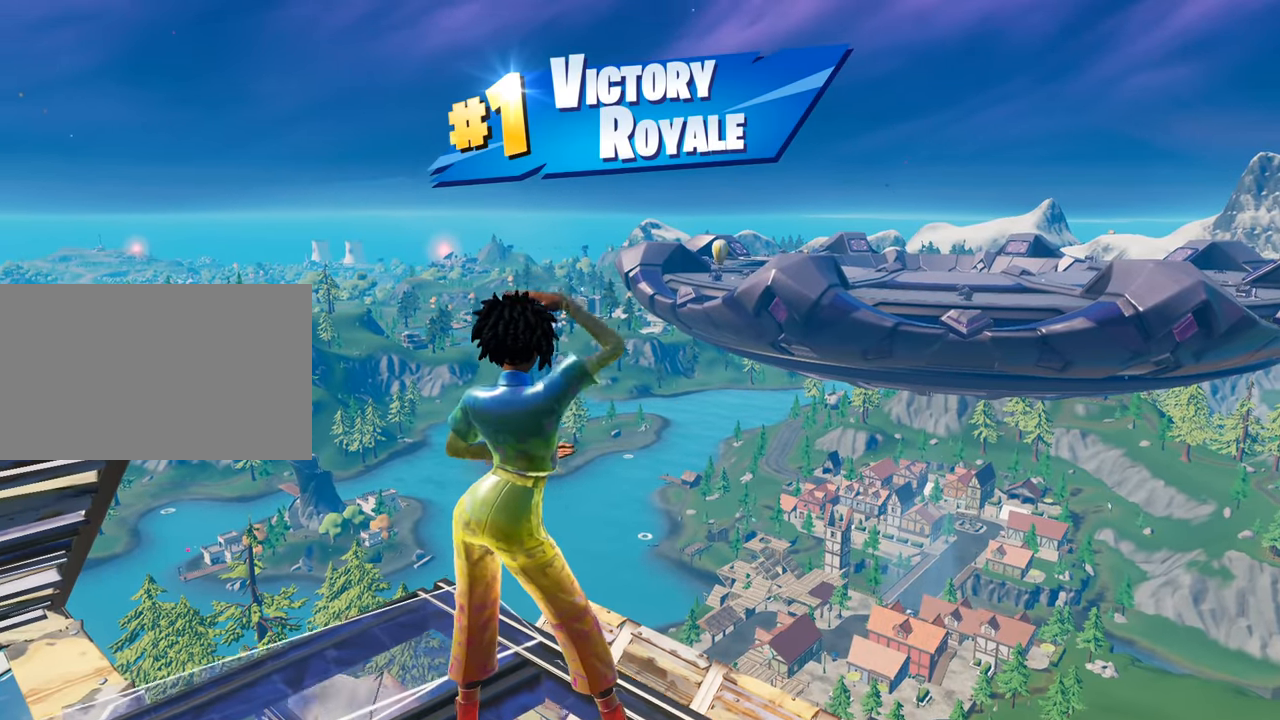
{"keys": [], "mouse": [], "mouse_move": "up", "events": []}
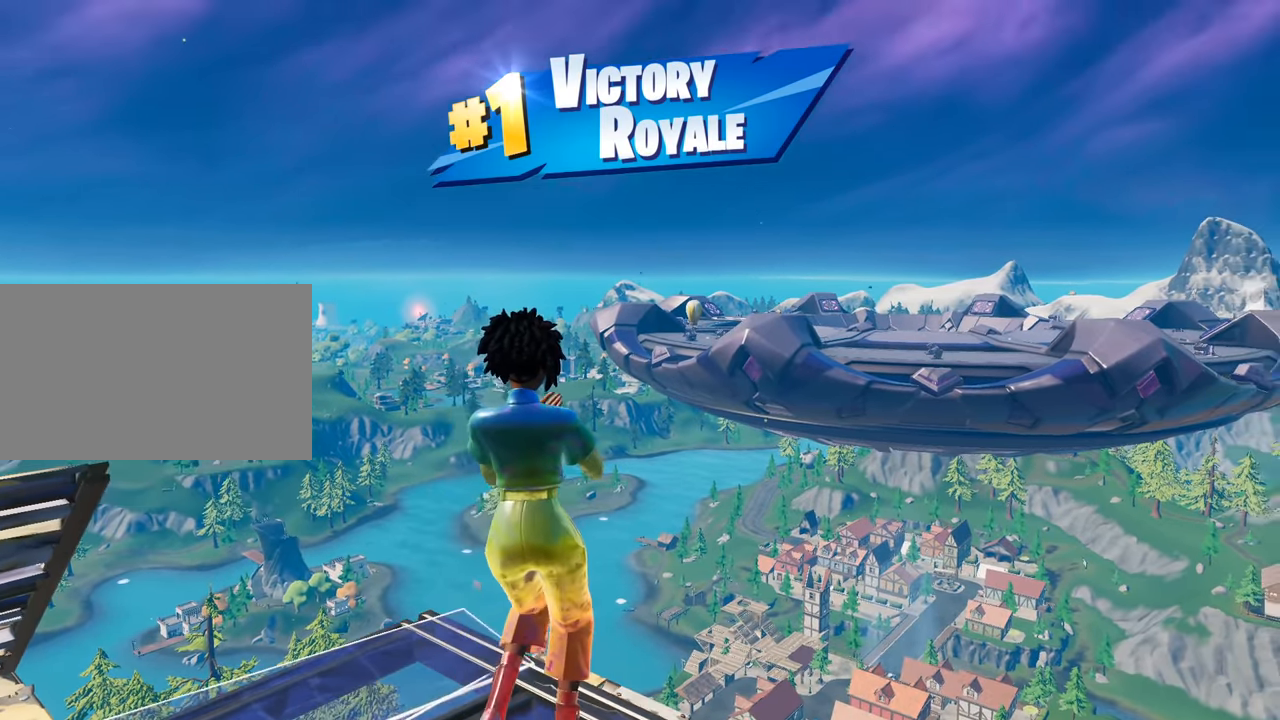
{"keys": [], "mouse": [], "mouse_move": "still", "events": []}
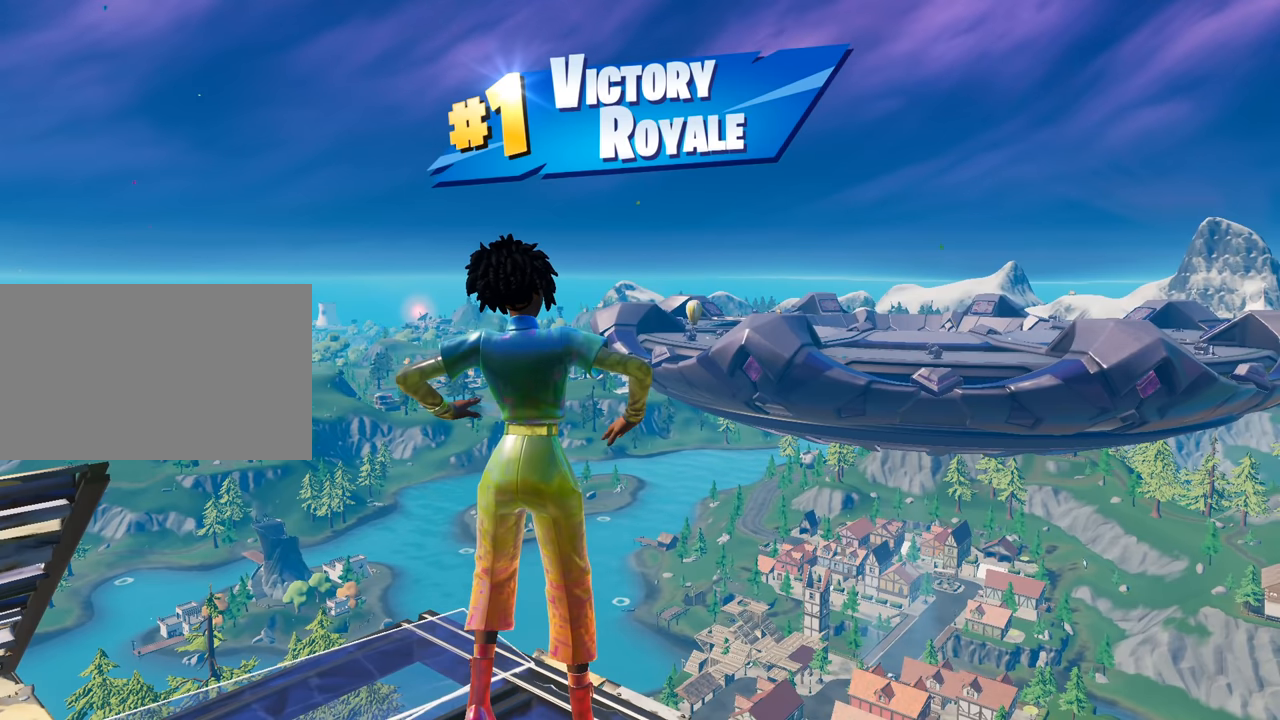
{"keys": [], "mouse": [], "mouse_move": "still", "events": []}
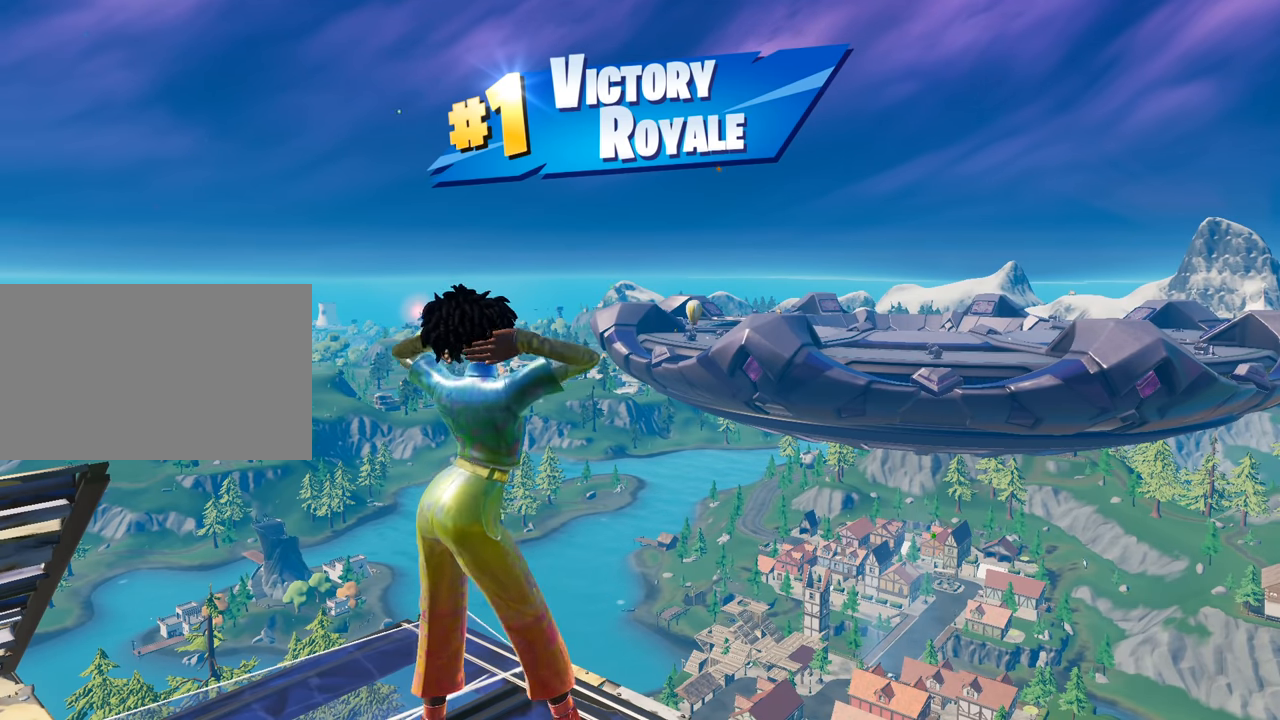
{"keys": [], "mouse": [], "mouse_move": "still", "events": []}
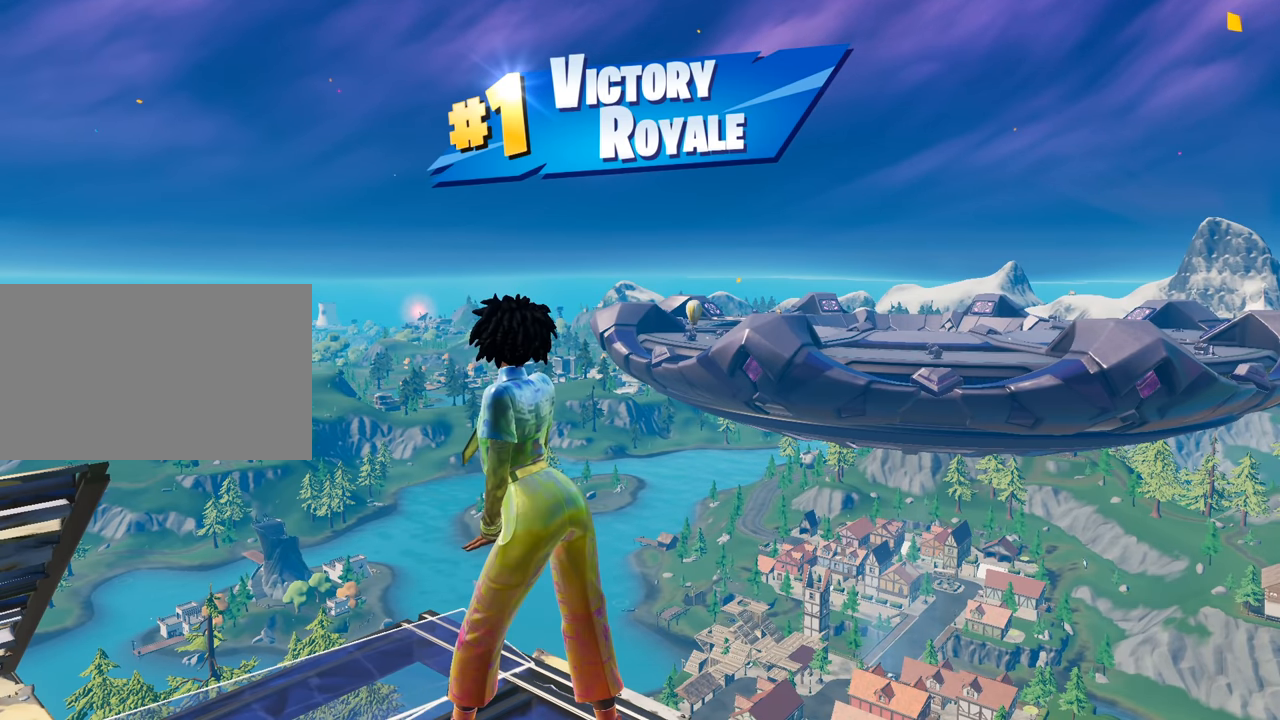
{"keys": [], "mouse": [], "mouse_move": "still", "events": []}
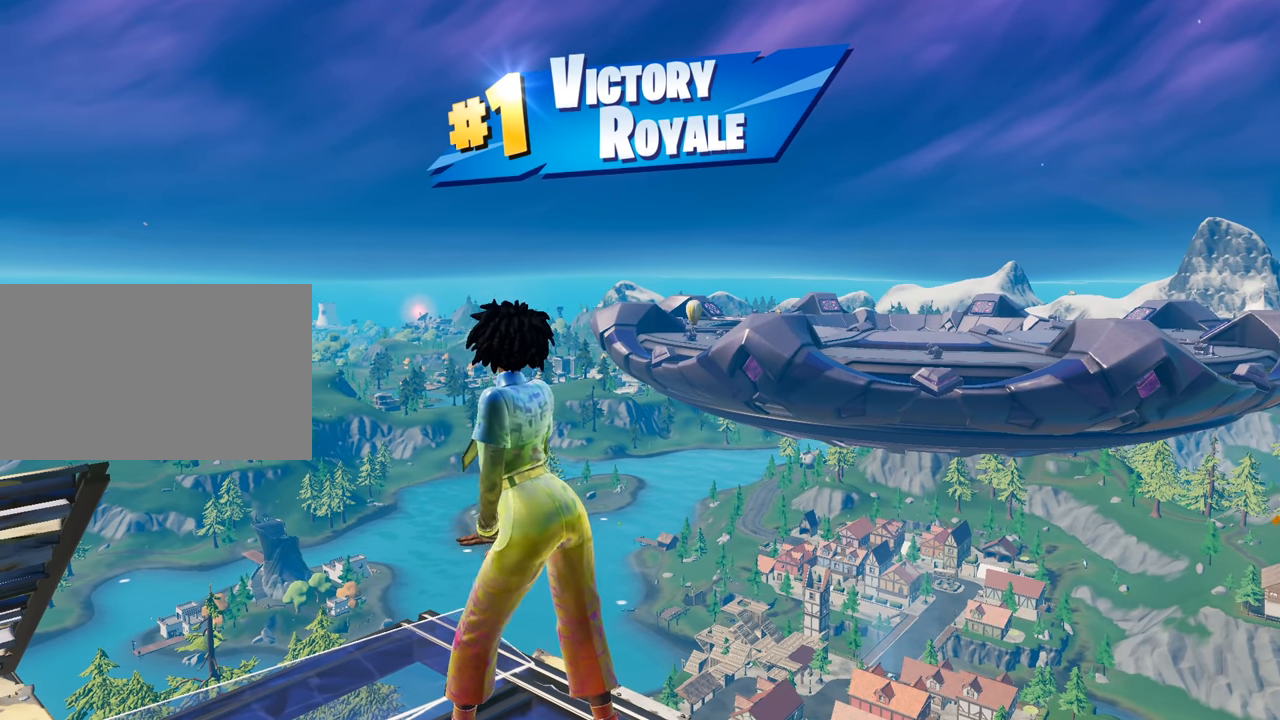
{"keys": [], "mouse": [], "mouse_move": "still", "events": []}
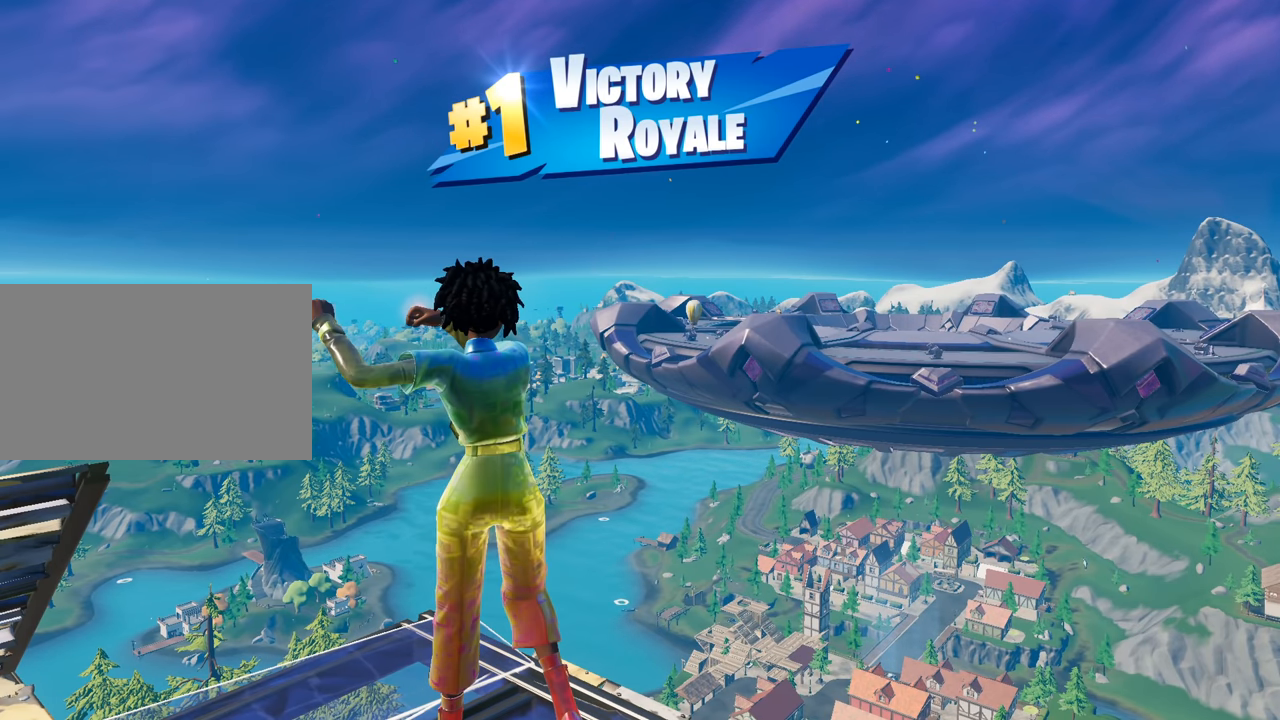
{"keys": [], "mouse": [], "mouse_move": "still", "events": []}
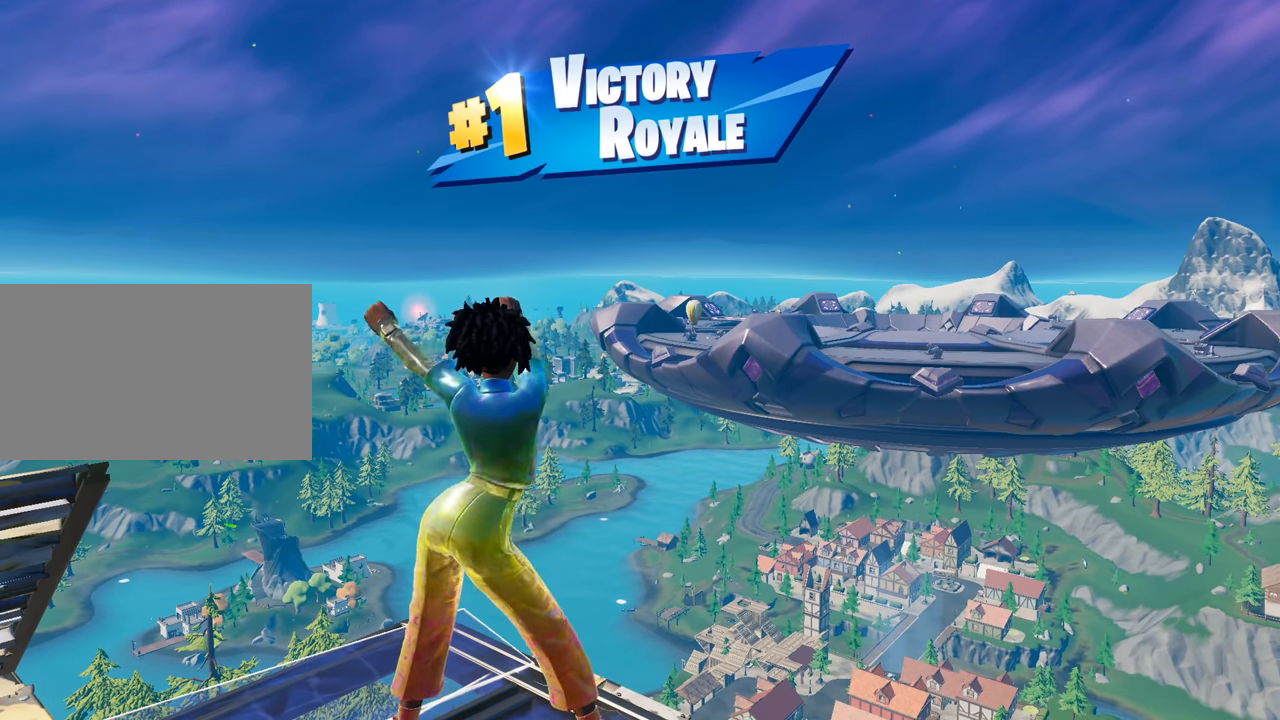
{"keys": [], "mouse": [], "mouse_move": "still", "events": []}
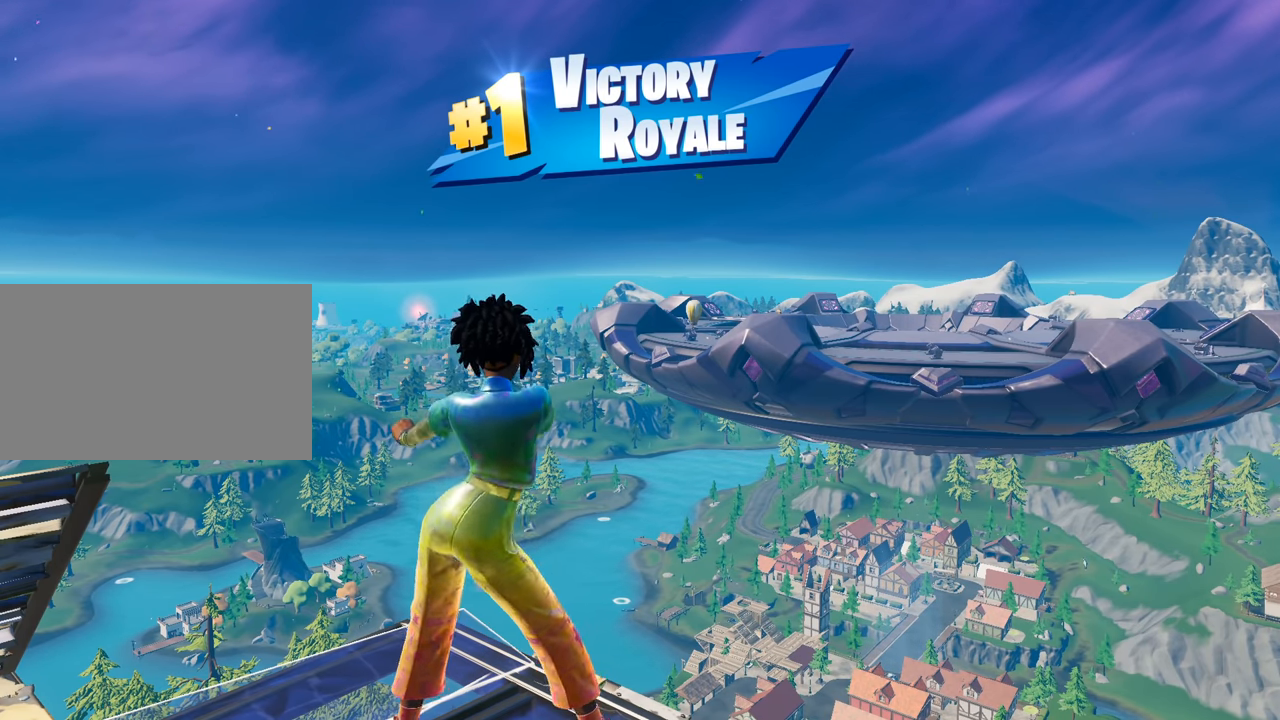
{"keys": [], "mouse": [], "mouse_move": "still", "events": []}
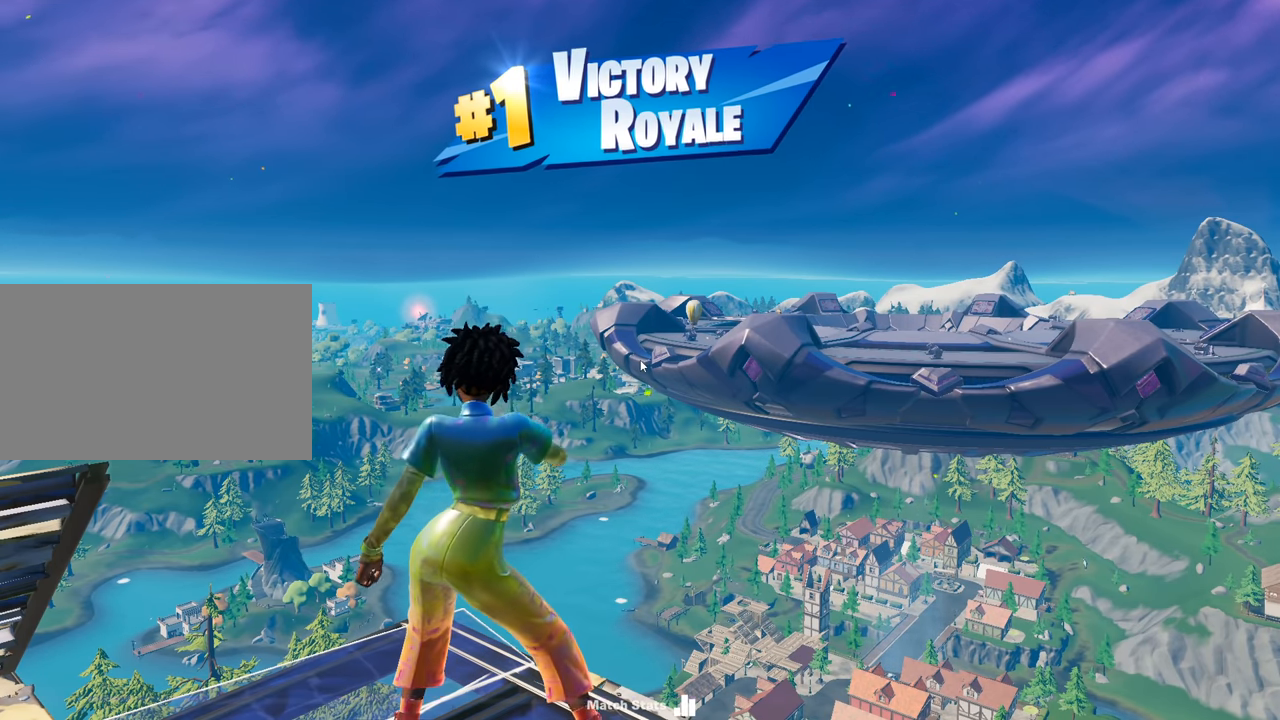
{"keys": [], "mouse": [], "mouse_move": "still", "events": []}
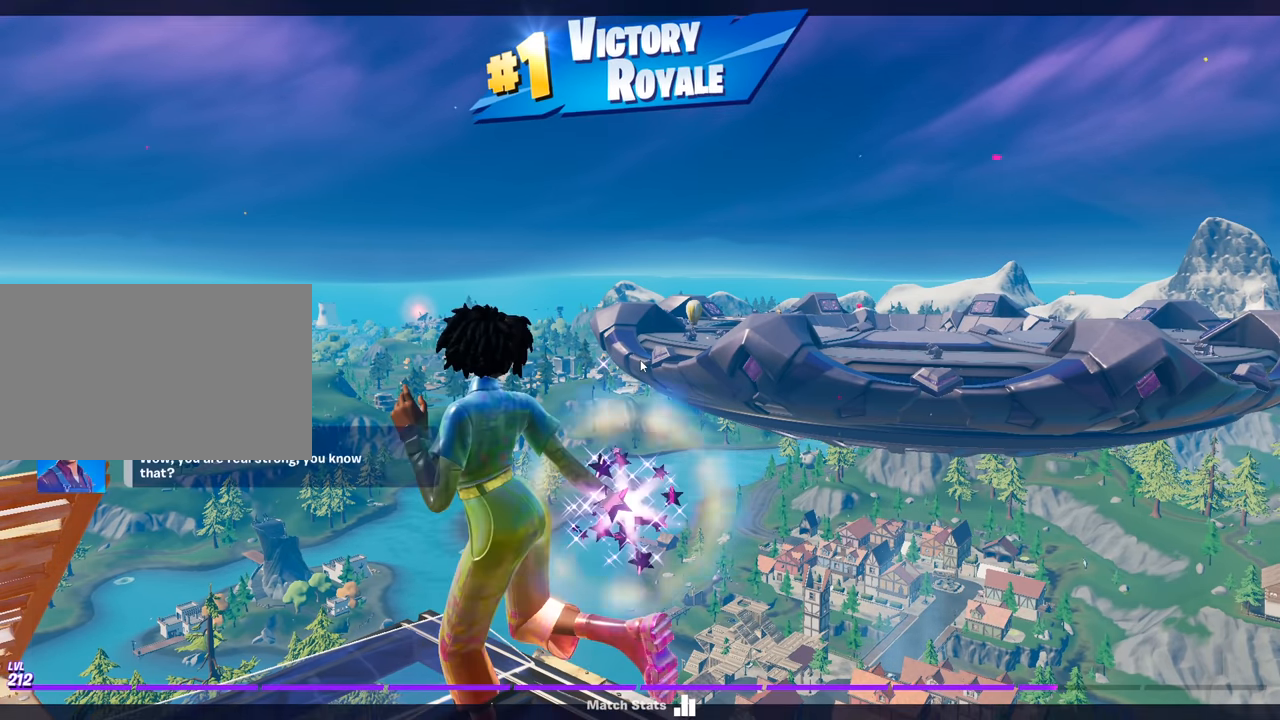
{"keys": [], "mouse": [], "mouse_move": "still", "events": []}
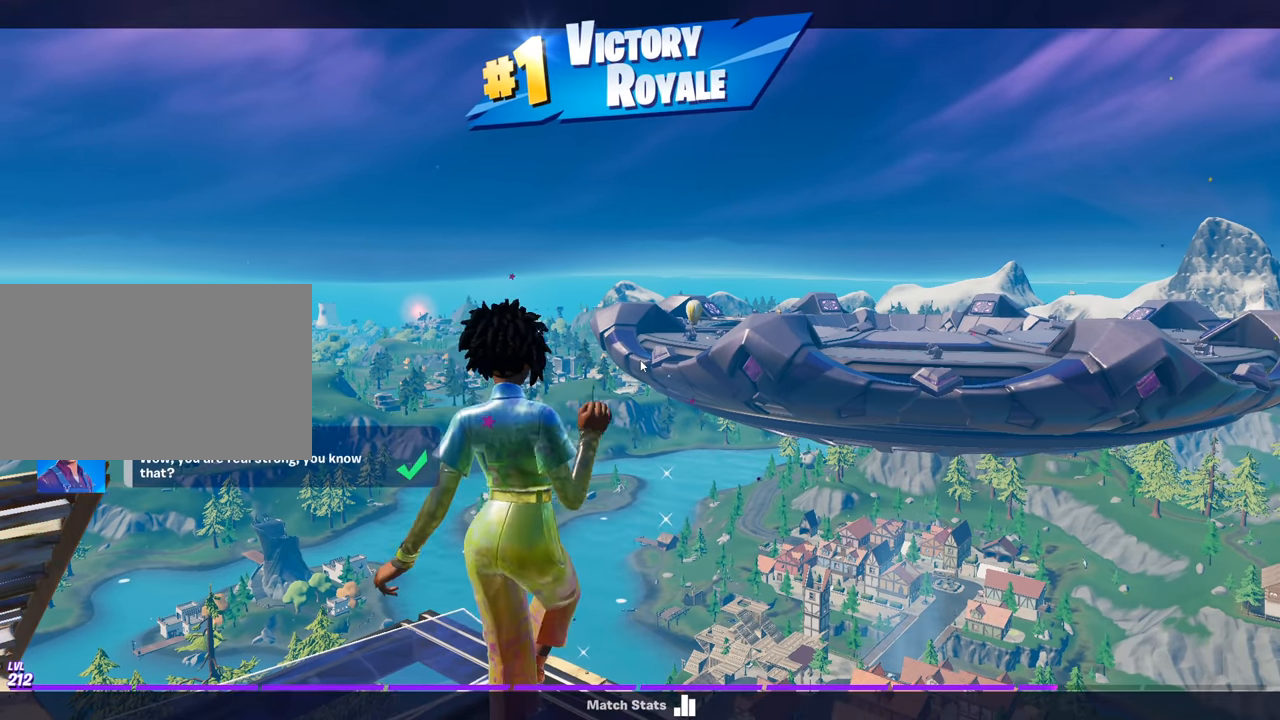
{"keys": [], "mouse": [], "mouse_move": "down", "events": []}
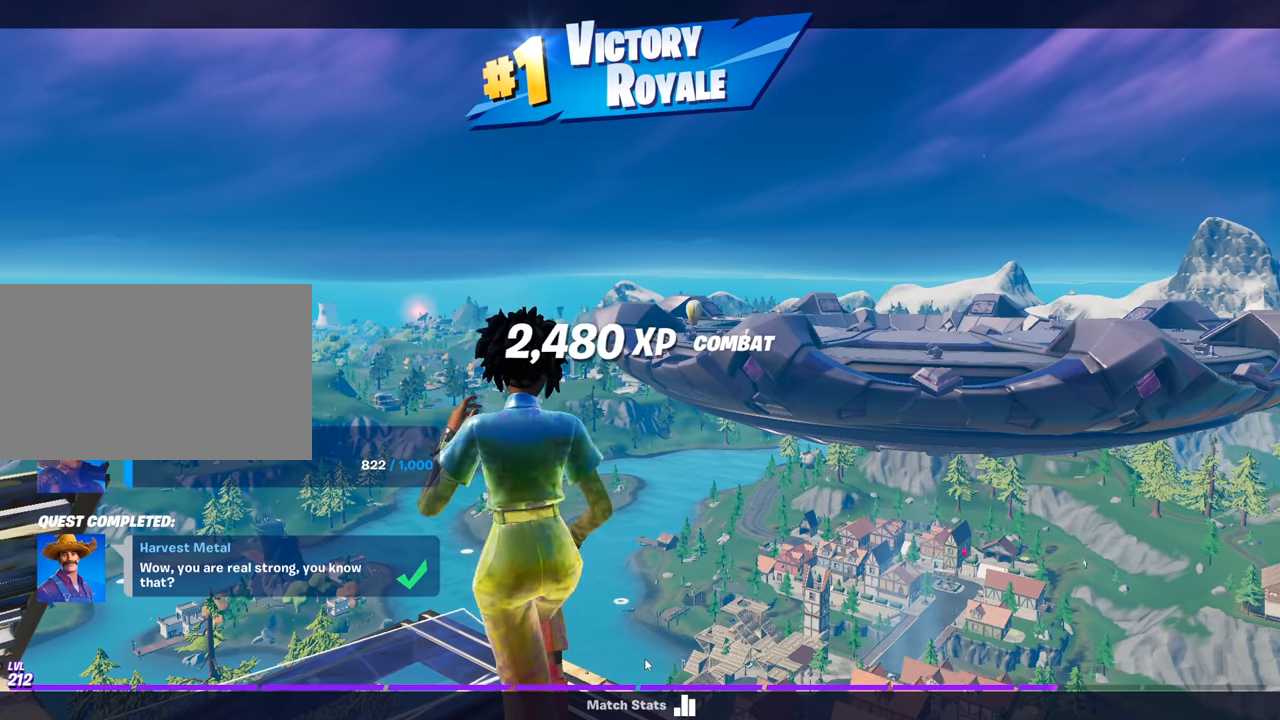
{"keys": [], "mouse": [], "mouse_move": "still", "events": [[234, "mouse_left", "down"], [334, "mouse_left", "up"]]}
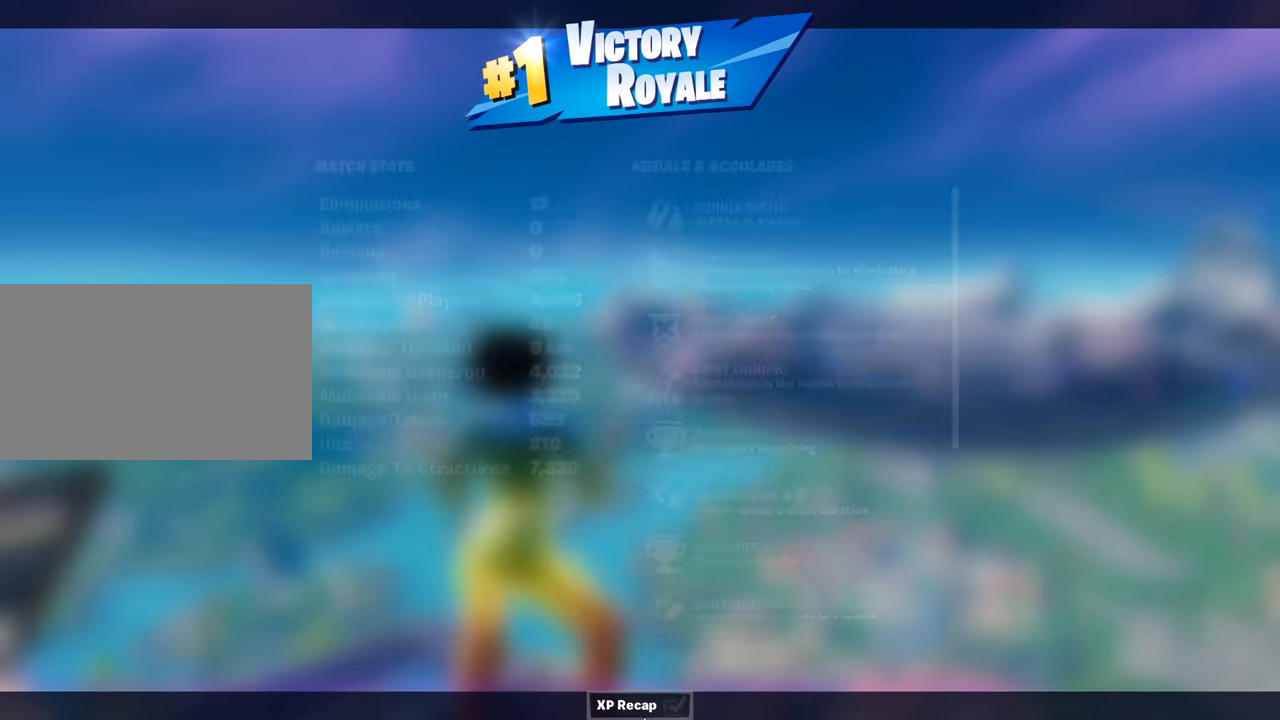
{"keys": [], "mouse": [], "mouse_move": "still", "events": []}
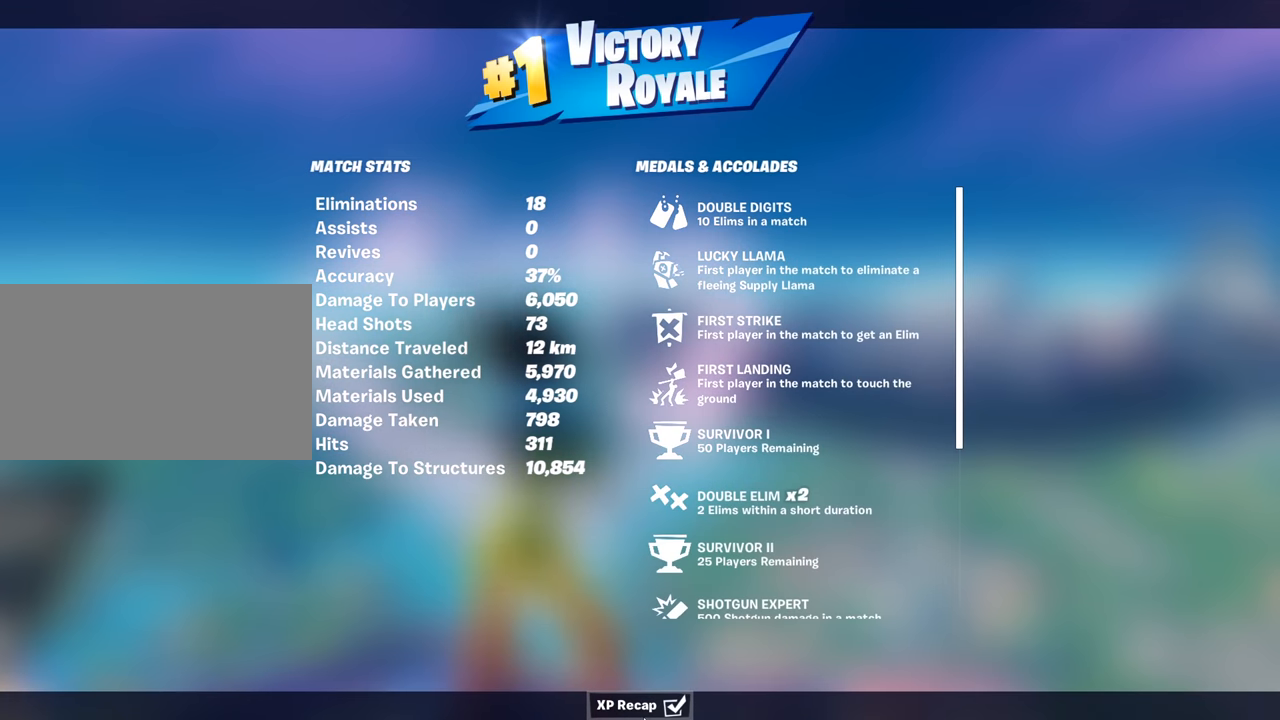
{"keys": [], "mouse": [], "mouse_move": "still", "events": []}